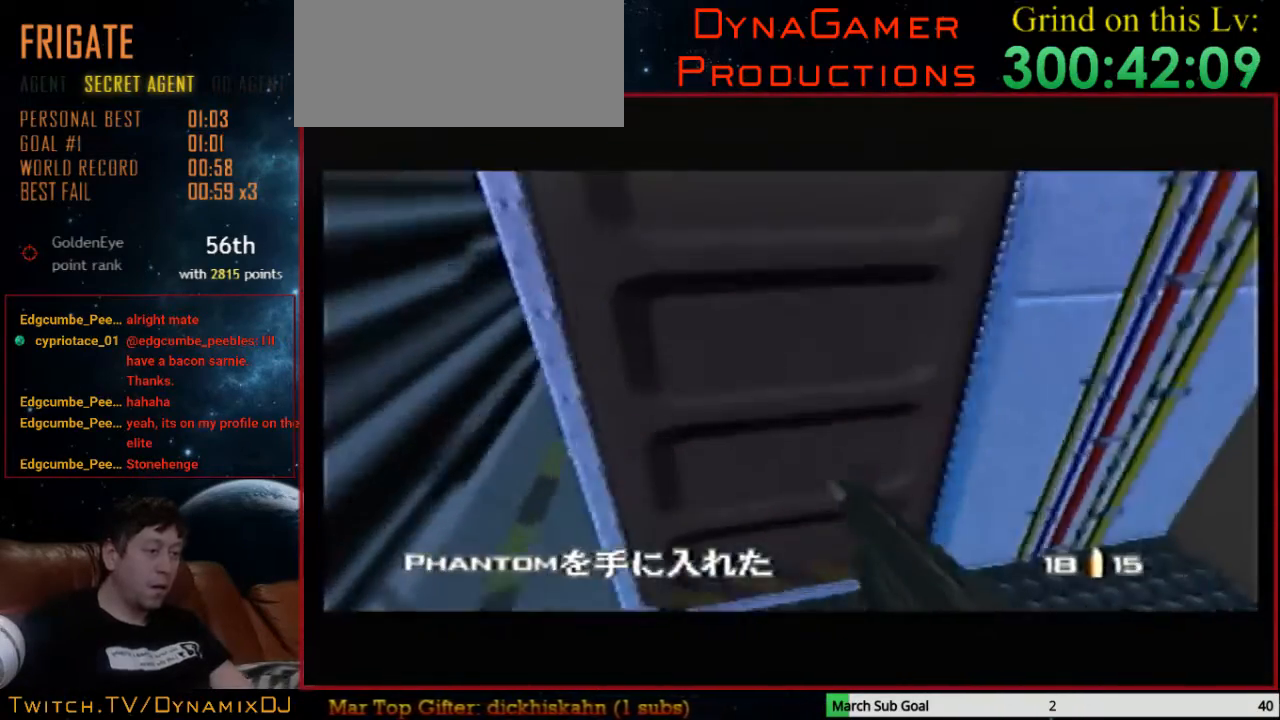
Gameplay with a controller (Nintendo layout); each line is a JSON object with the inputs held at the frame after it. "events" lists button and stick changes between this image and that frame as [ms after this image, input, new state], when the widget could be followed in between. Not read: L1 L3 R3.
{"buttons": [], "left_stick": "center", "events": [[100, "START", "up"]]}
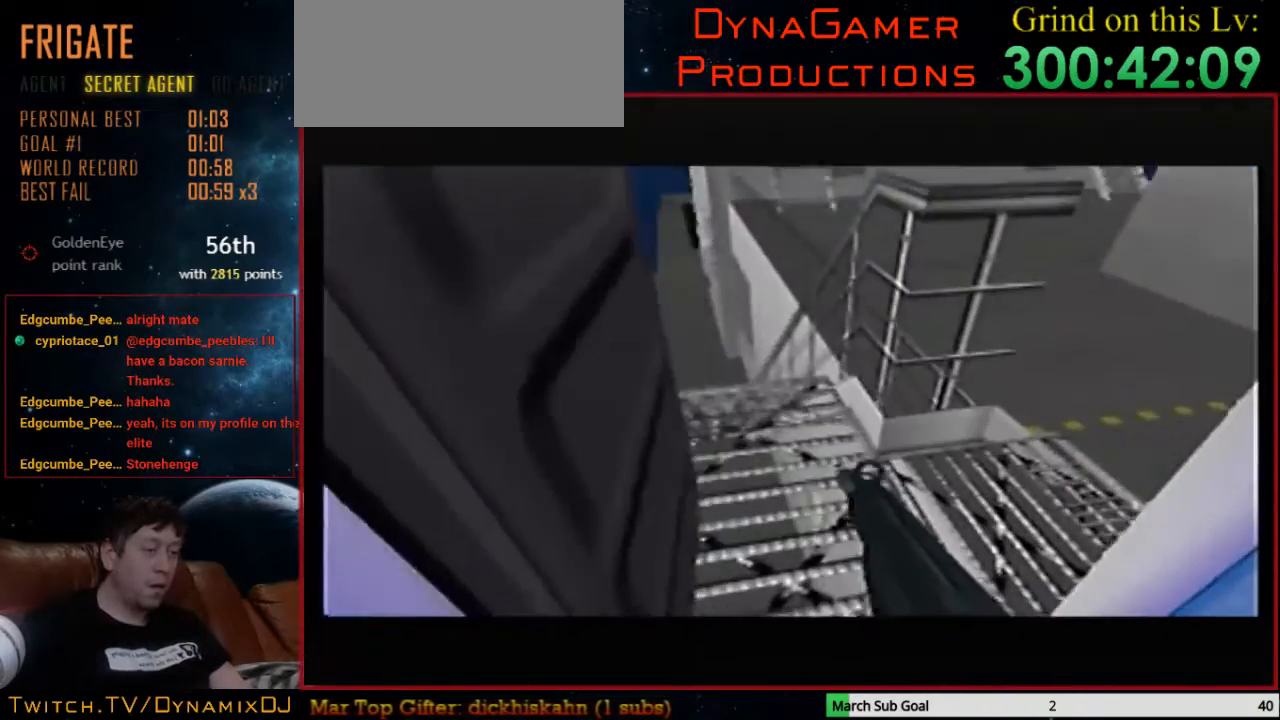
{"buttons": [], "left_stick": "center", "events": []}
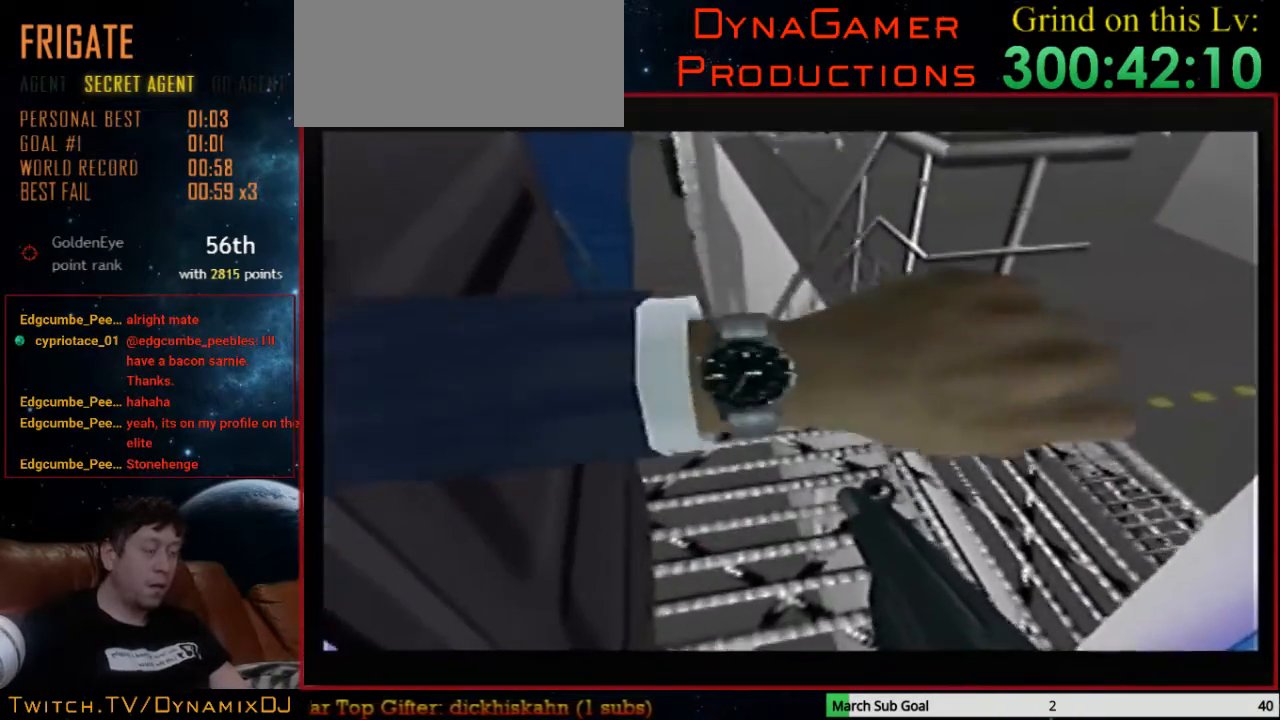
{"buttons": [], "left_stick": "center", "events": []}
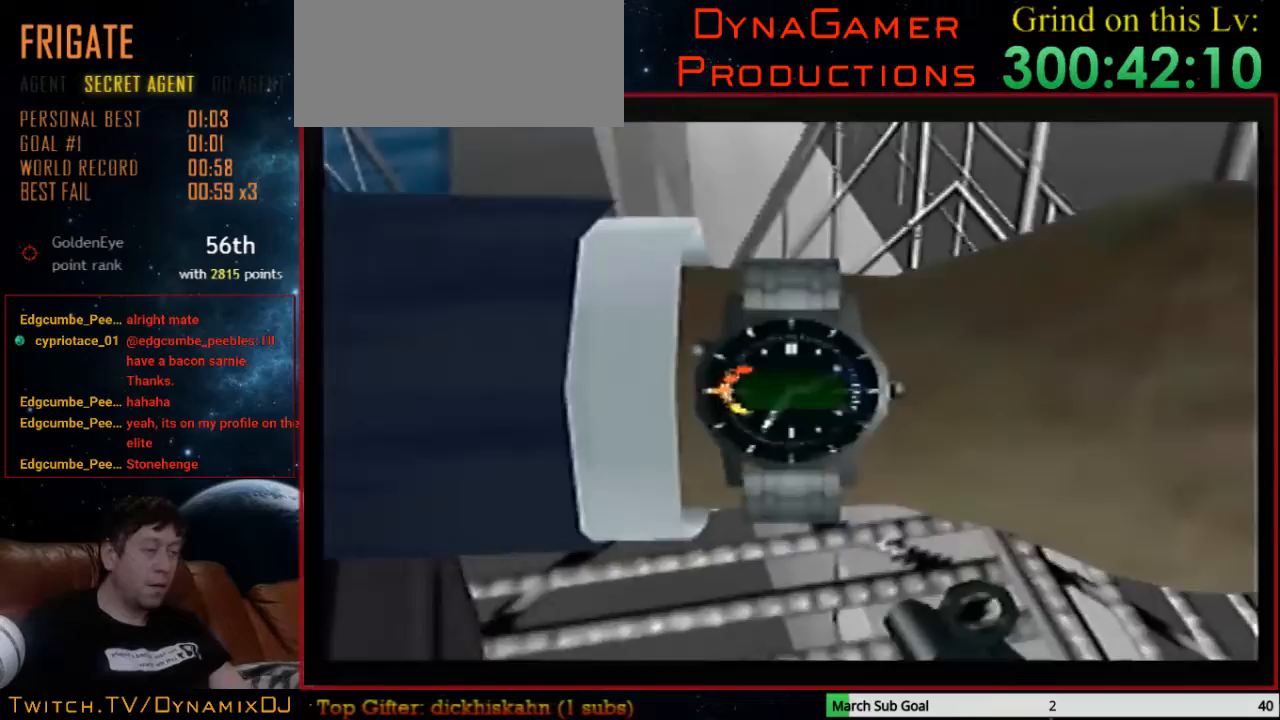
{"buttons": [], "left_stick": "right", "events": [[400, "left_stick", "right"]]}
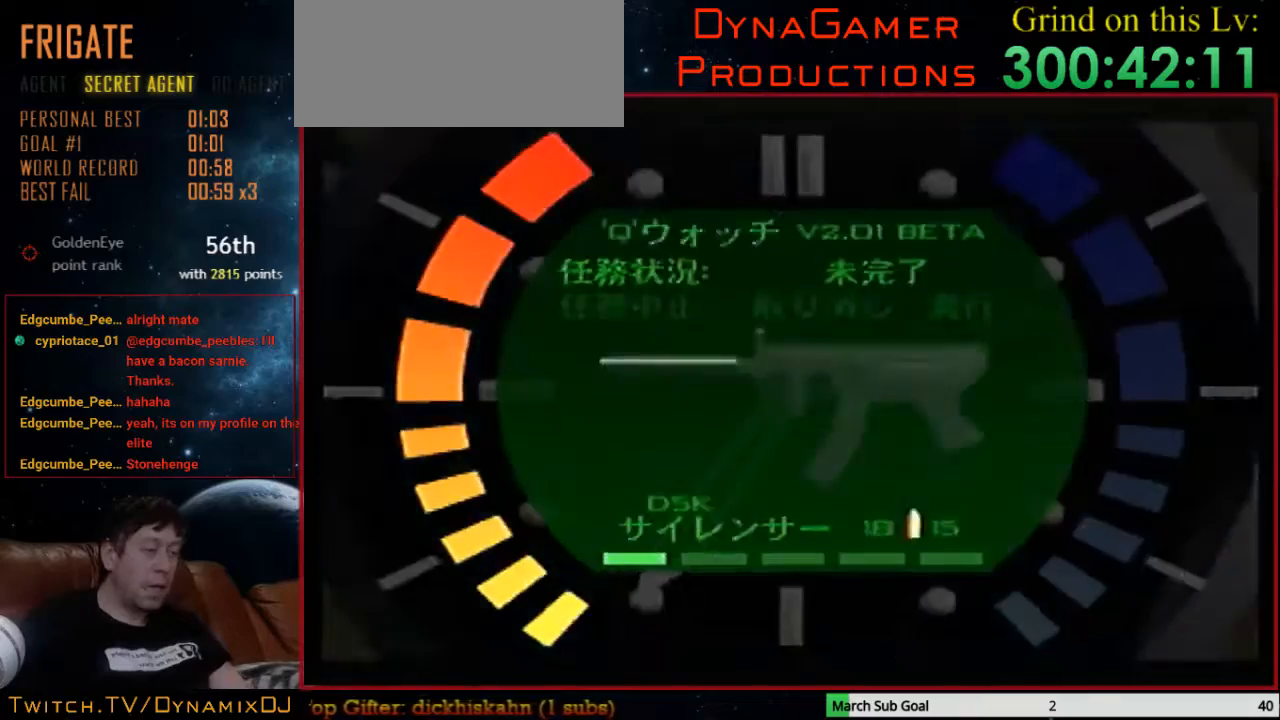
{"buttons": [], "left_stick": "center", "events": [[100, "left_stick", "down"], [467, "left_stick", "center"]]}
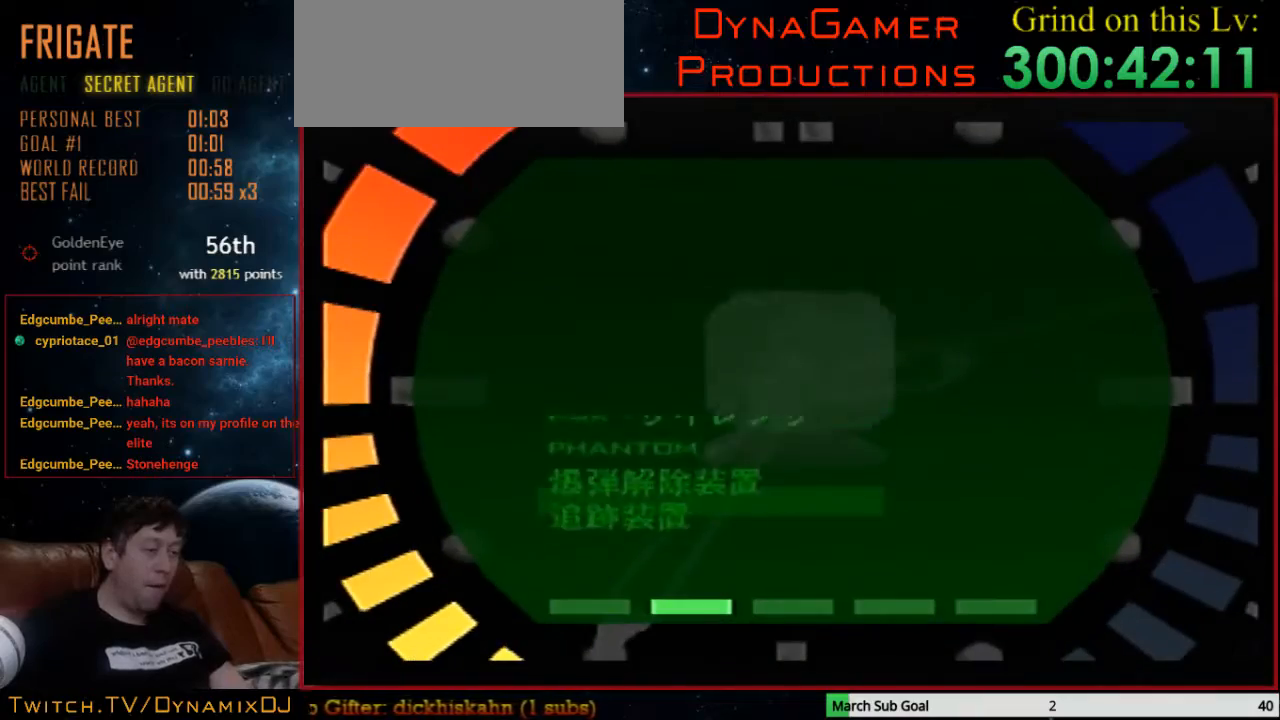
{"buttons": ["C_UP"], "left_stick": "center", "events": [[300, "C_UP", "down"]]}
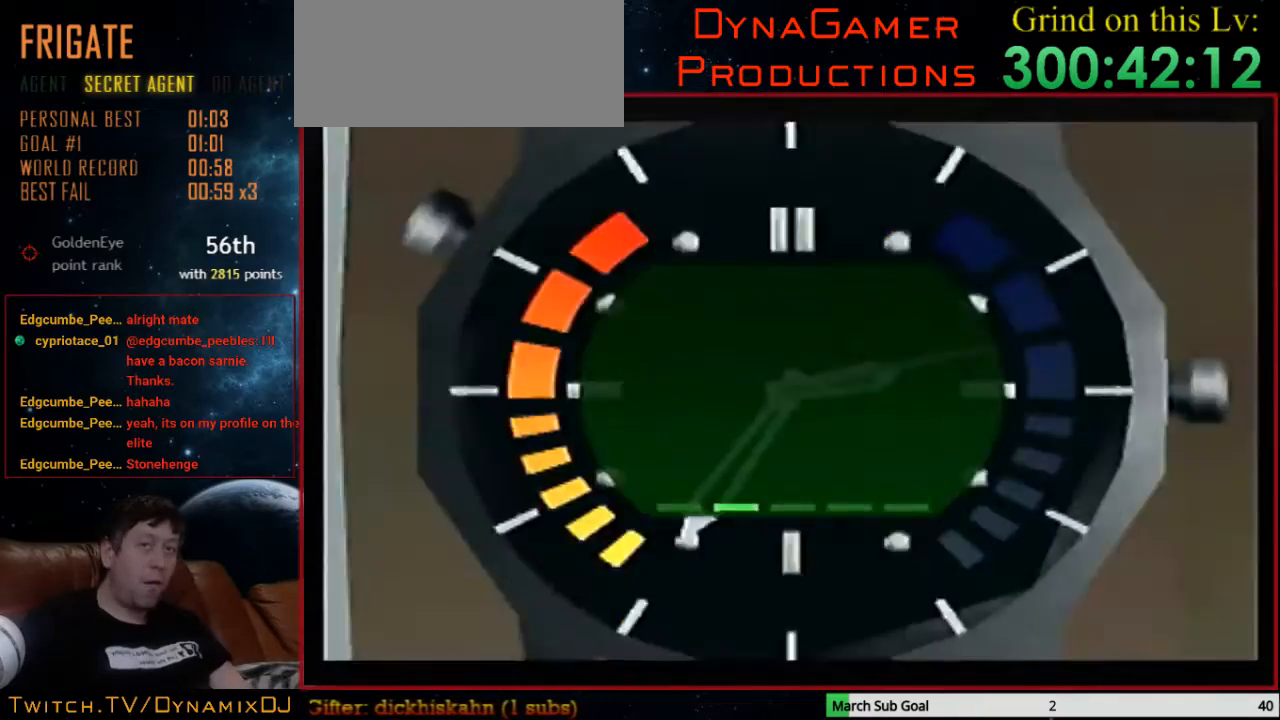
{"buttons": ["C_UP"], "left_stick": "center", "events": []}
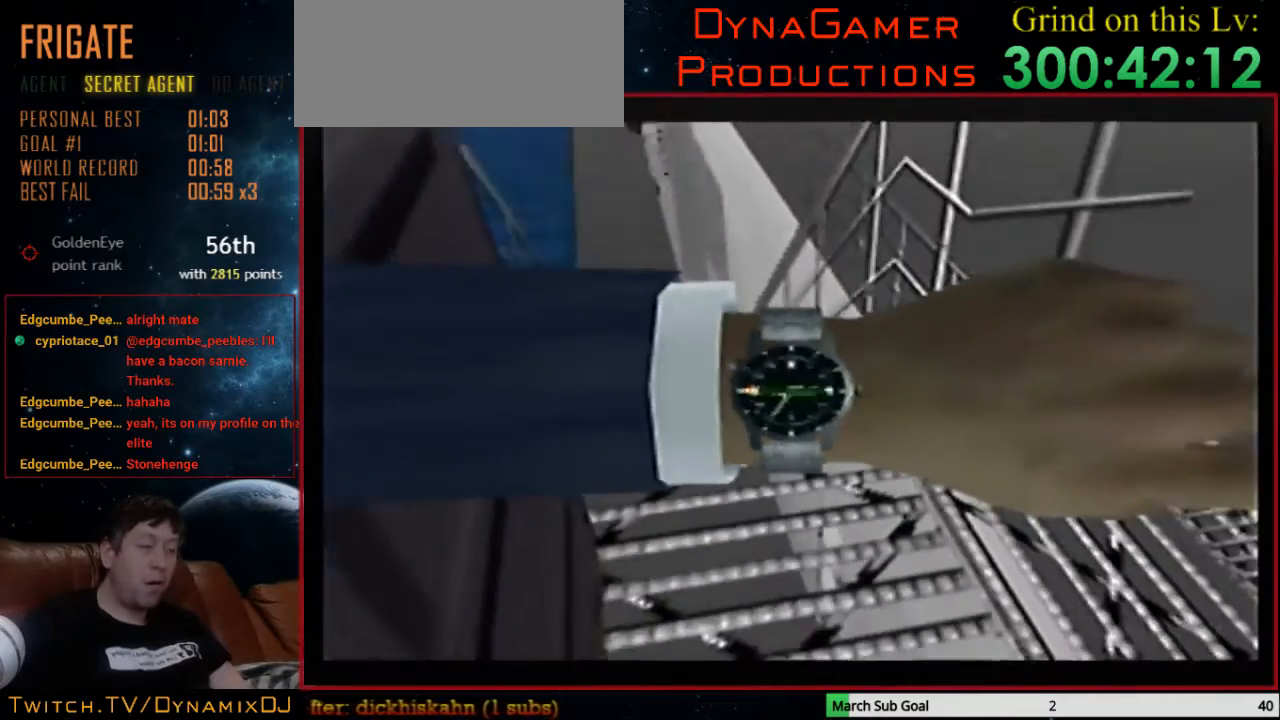
{"buttons": ["C_UP"], "left_stick": "center", "events": []}
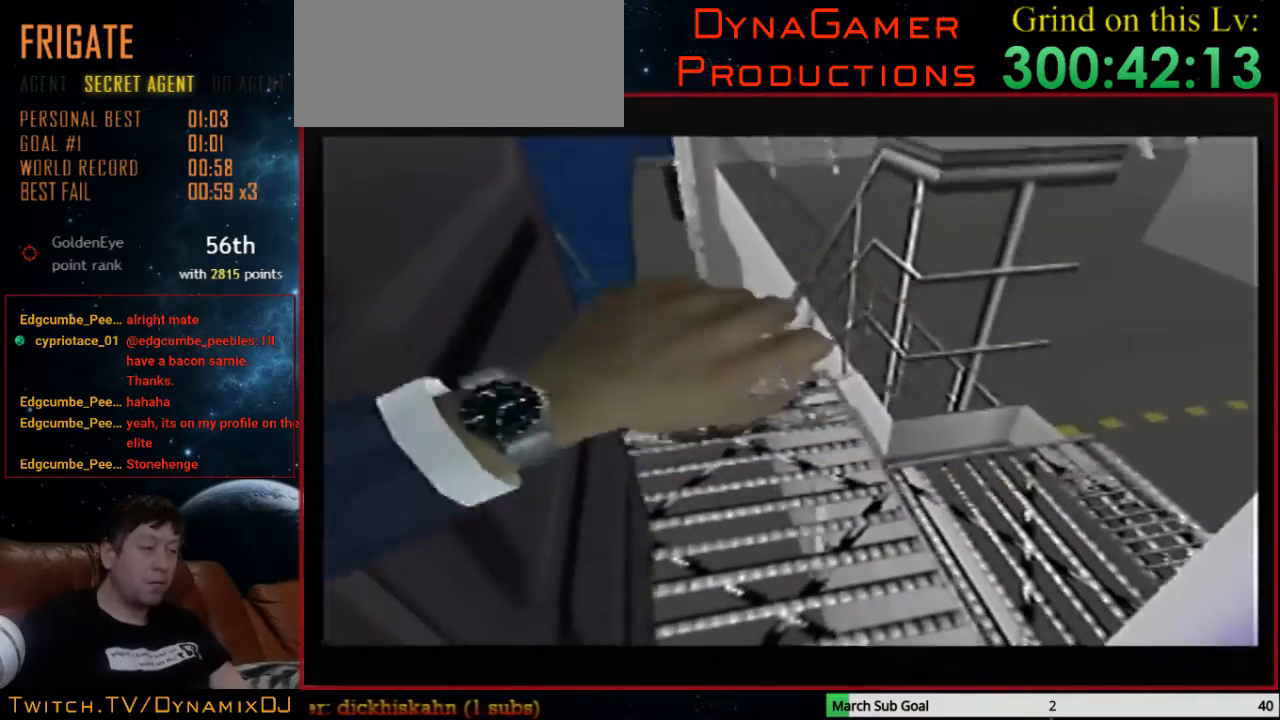
{"buttons": ["C_UP"], "left_stick": "center", "events": []}
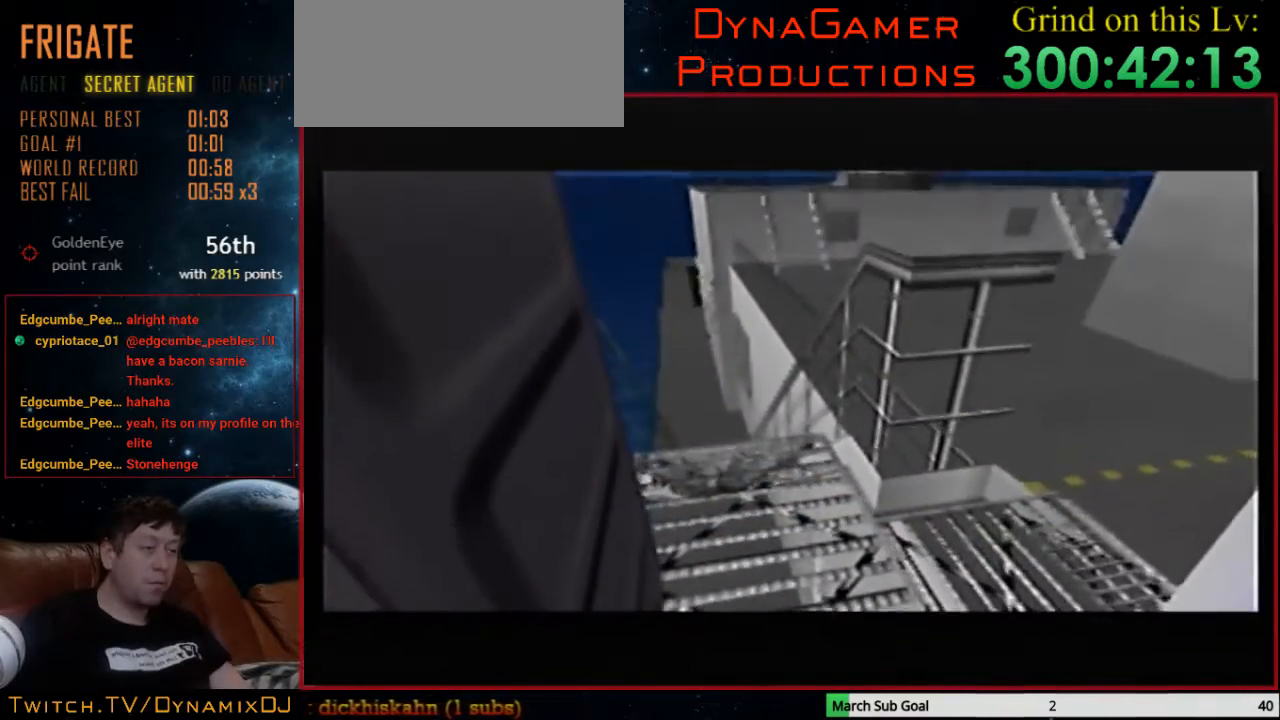
{"buttons": ["C_UP"], "left_stick": "down", "events": [[433, "left_stick", "down"]]}
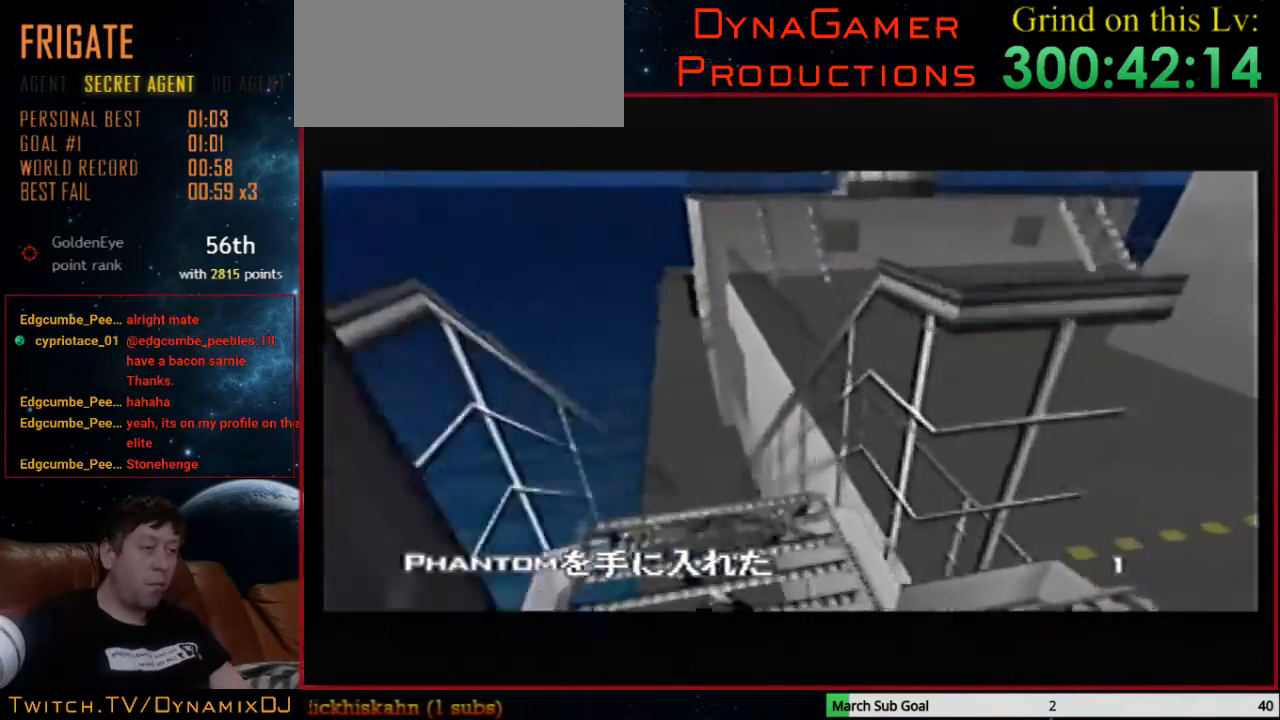
{"buttons": ["C_DOWN"], "left_stick": "center", "events": [[133, "Z", "down"], [233, "C_UP", "up"], [233, "Z", "up"], [233, "left_stick", "center"], [367, "C_DOWN", "down"]]}
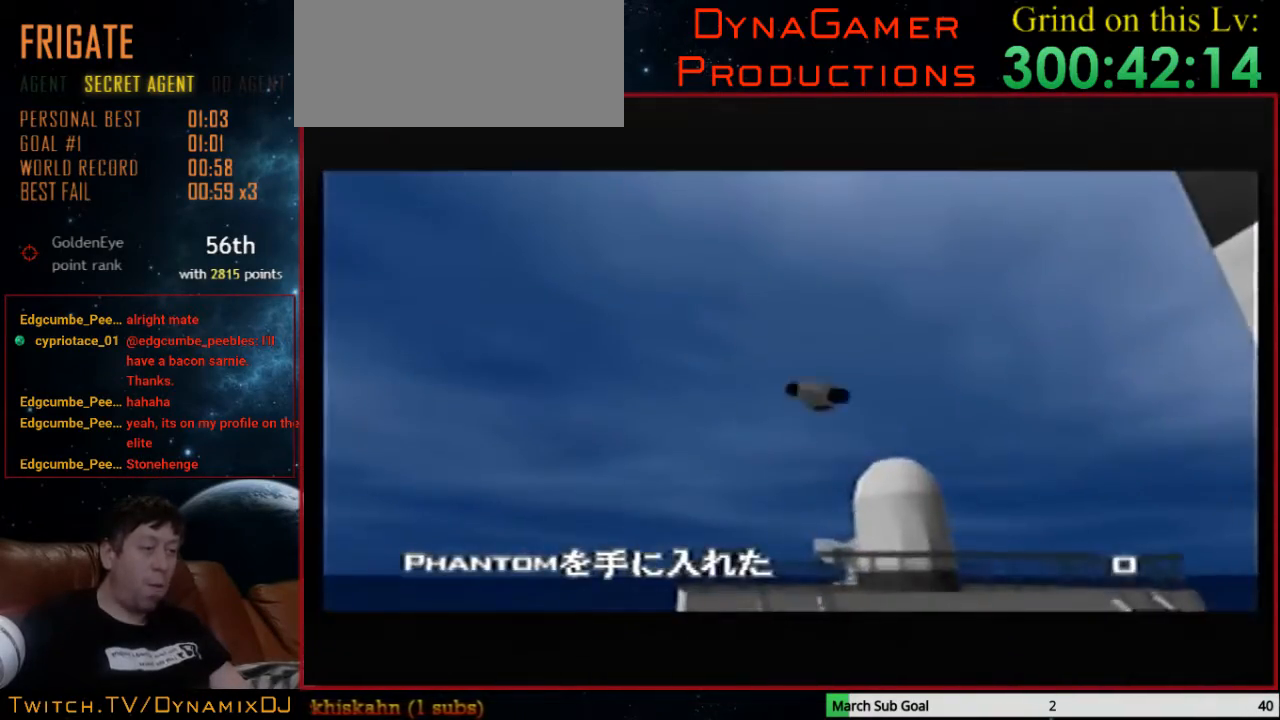
{"buttons": ["C_DOWN"], "left_stick": "center", "events": [[133, "left_stick", "up"], [467, "left_stick", "center"]]}
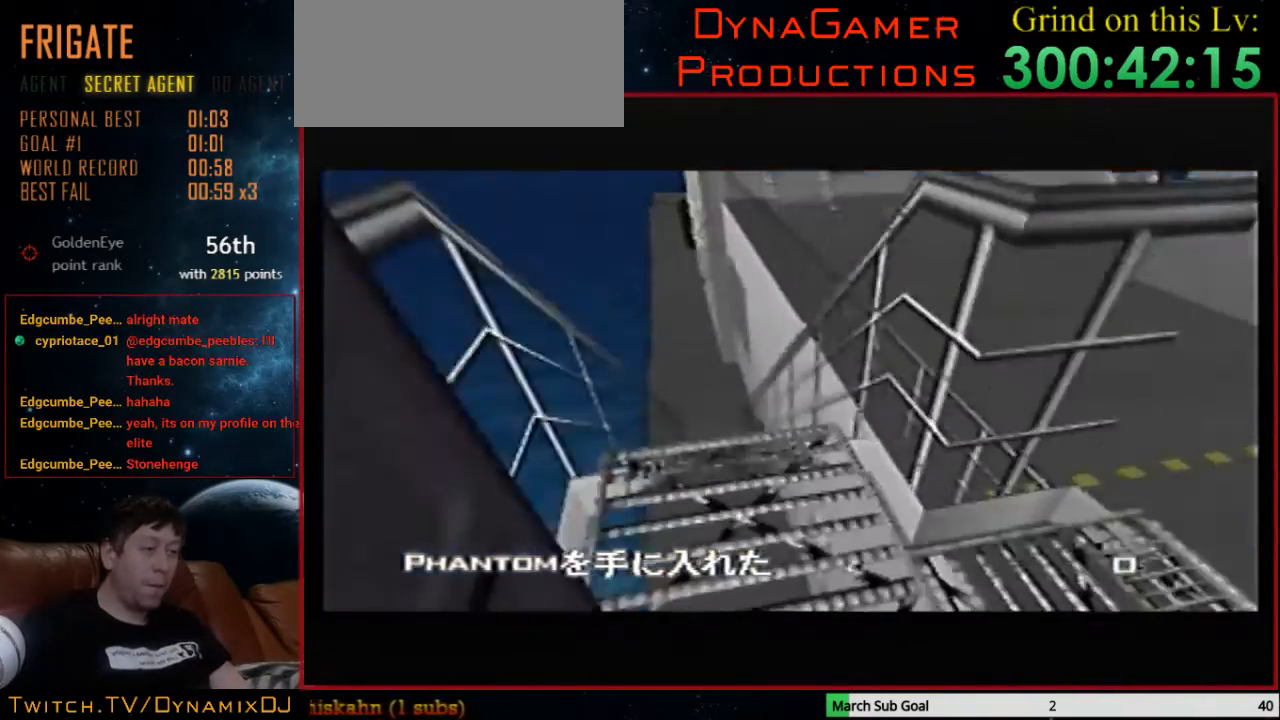
{"buttons": ["START"], "left_stick": "center", "events": [[33, "C_DOWN", "up"], [167, "START", "down"], [300, "START", "up"], [500, "START", "down"]]}
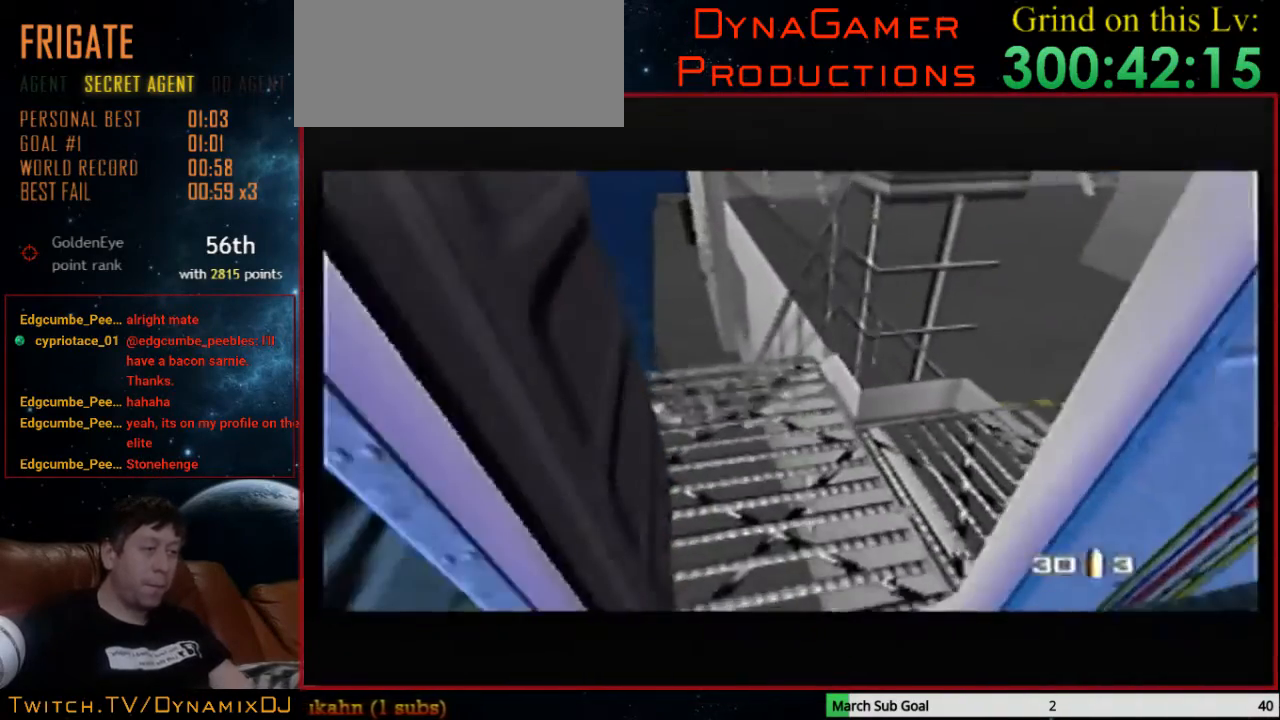
{"buttons": [], "left_stick": "center", "events": [[433, "START", "up"]]}
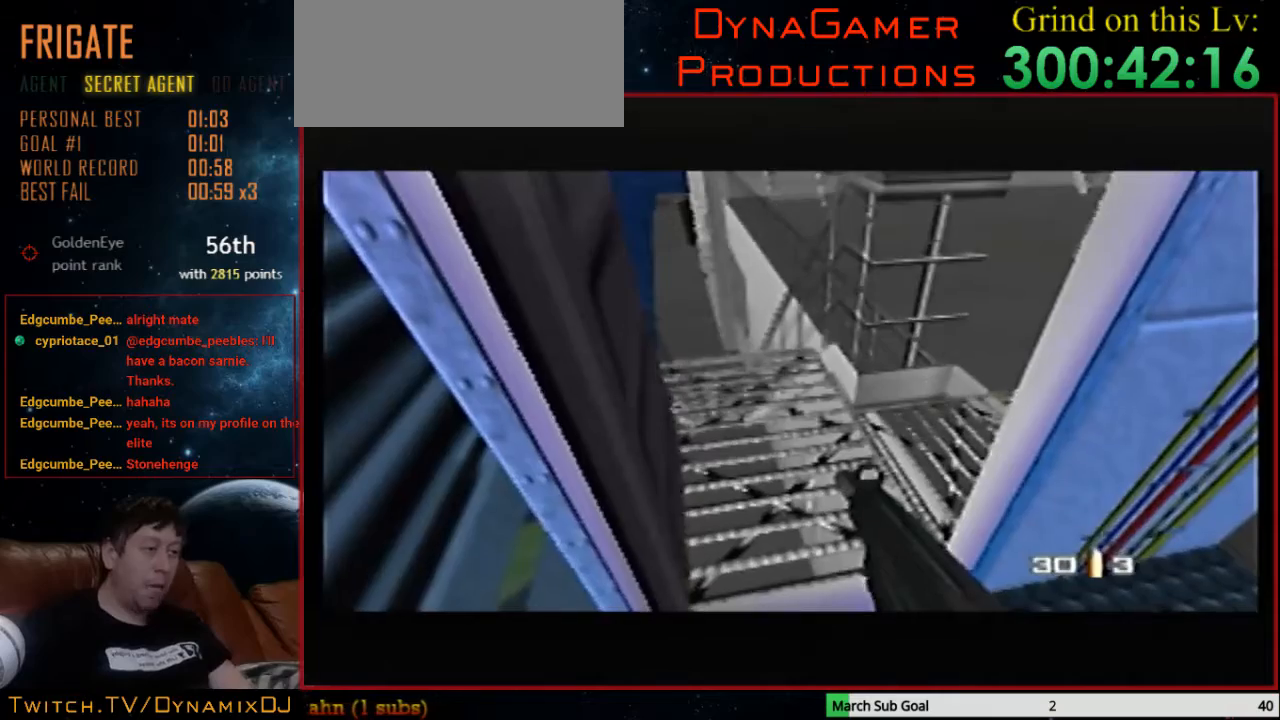
{"buttons": ["C_RIGHT"], "left_stick": "right", "events": [[100, "START", "down"], [267, "START", "up"], [333, "left_stick", "right"], [367, "C_RIGHT", "down"]]}
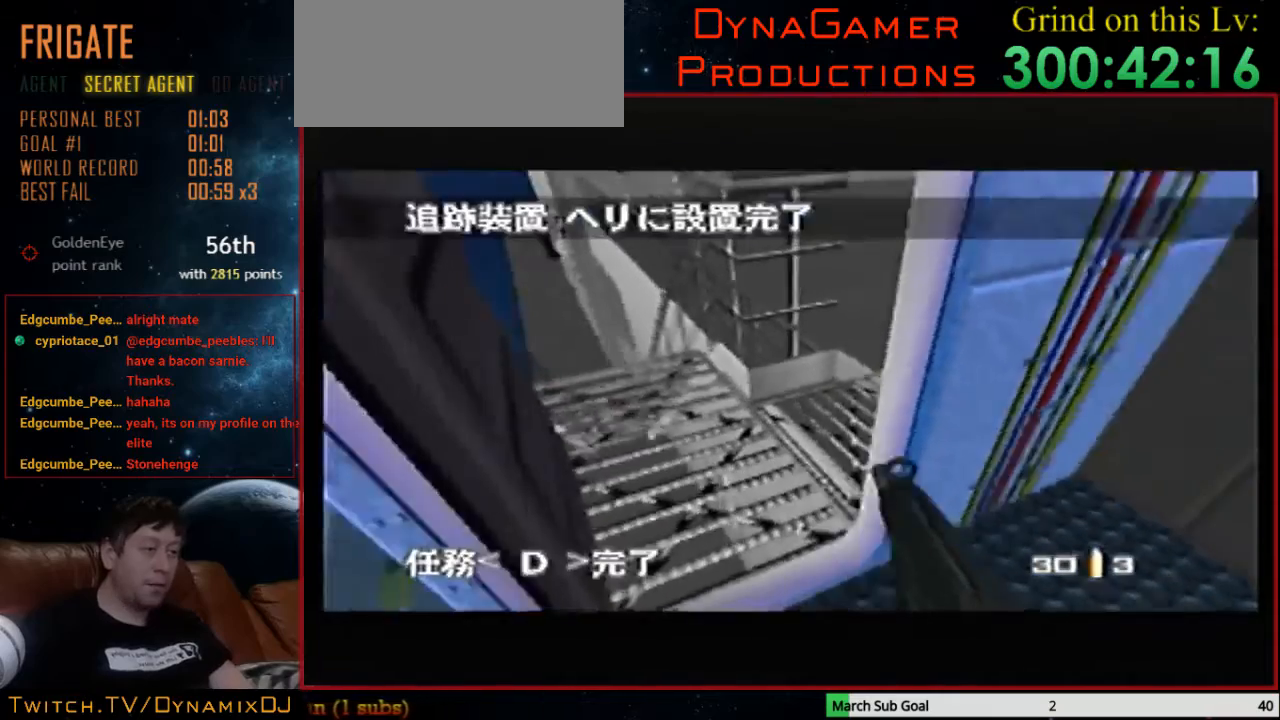
{"buttons": ["C_UP"], "left_stick": "center", "events": [[100, "C_RIGHT", "up"], [233, "B", "down"], [267, "C_UP", "down"], [267, "left_stick", "center"], [300, "B", "up"]]}
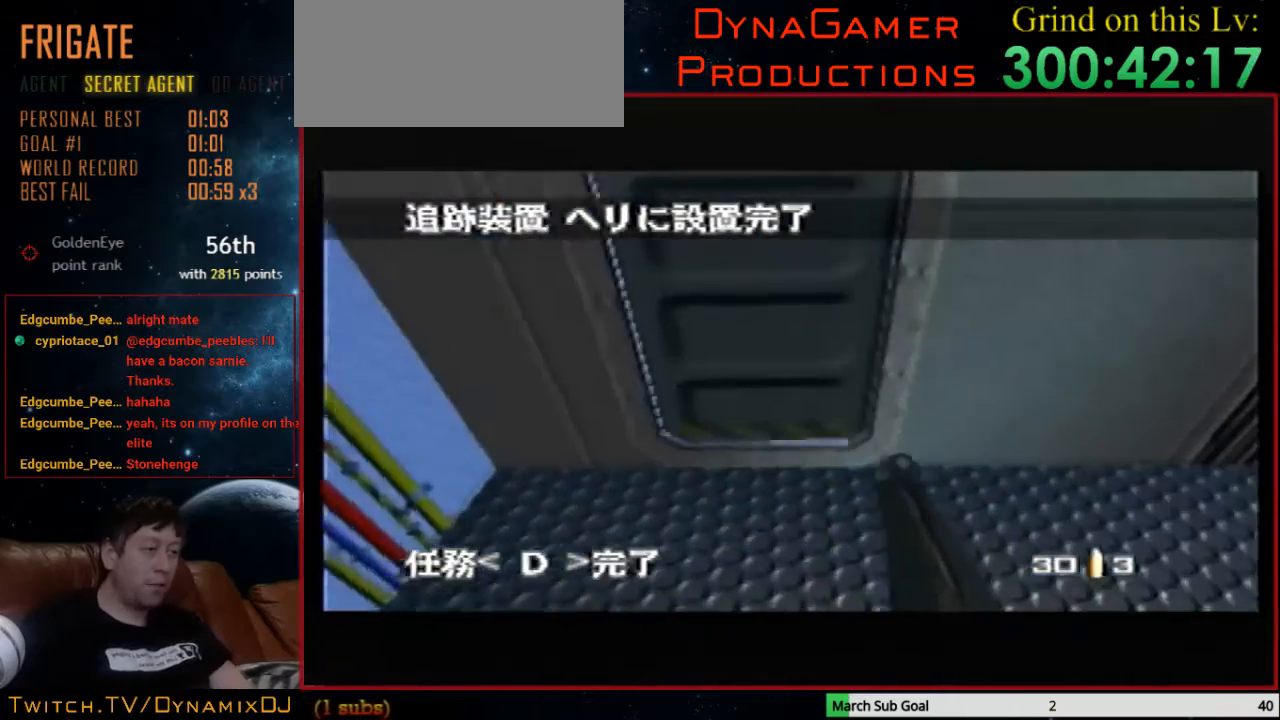
{"buttons": ["Z", "C_UP"], "left_stick": "down", "events": [[100, "left_stick", "down"], [200, "C_LEFT", "down"], [267, "left_stick", "down-right"], [333, "C_LEFT", "up"], [433, "left_stick", "down"], [467, "Z", "down"]]}
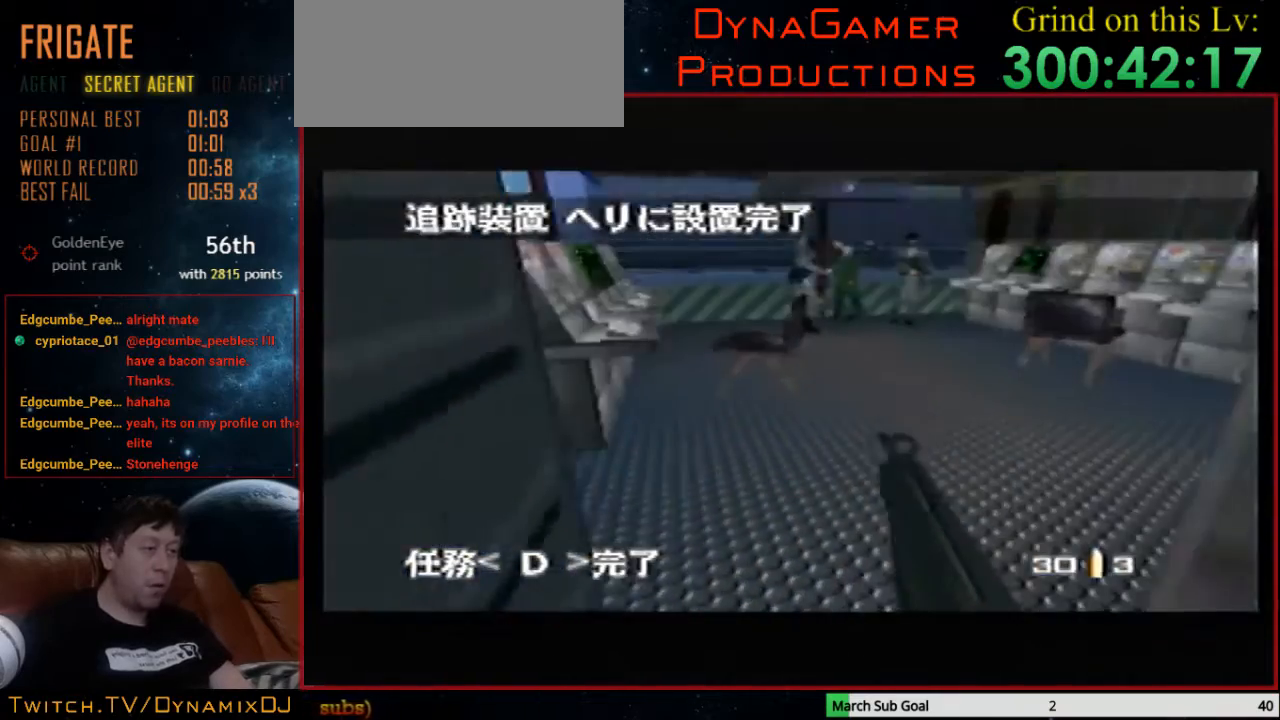
{"buttons": ["Z", "C_UP"], "left_stick": "down-left", "events": [[433, "left_stick", "down-left"]]}
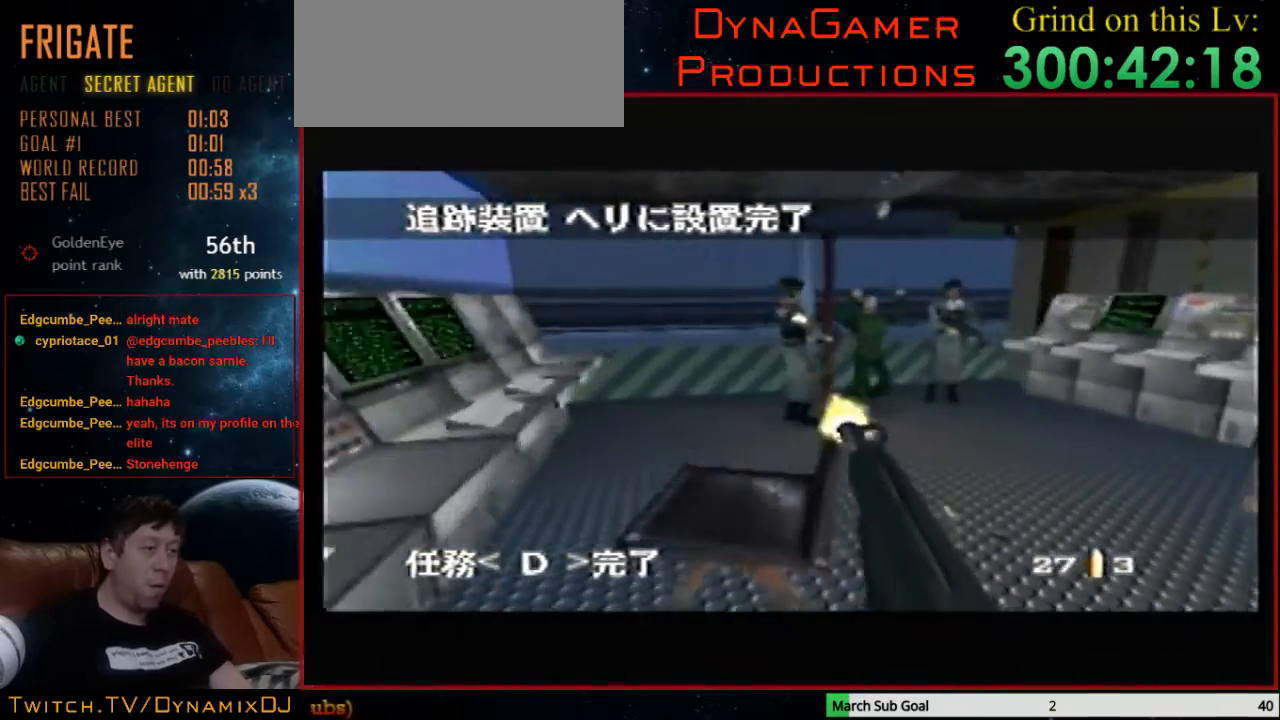
{"buttons": ["C_RIGHT", "C_UP"], "left_stick": "right", "events": [[133, "C_RIGHT", "down"], [167, "Z", "up"], [167, "left_stick", "right"]]}
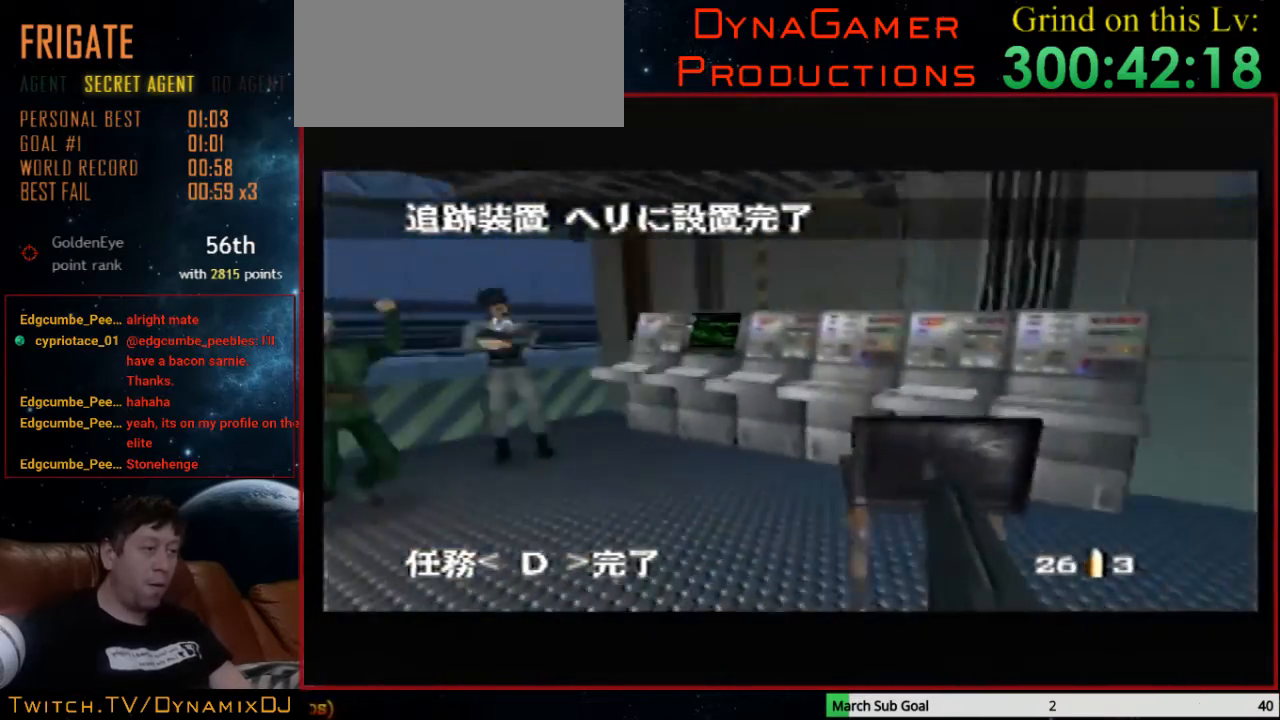
{"buttons": ["Z", "C_UP"], "left_stick": "down", "events": [[100, "left_stick", "center"], [200, "C_RIGHT", "up"], [400, "Z", "down"], [467, "left_stick", "down"]]}
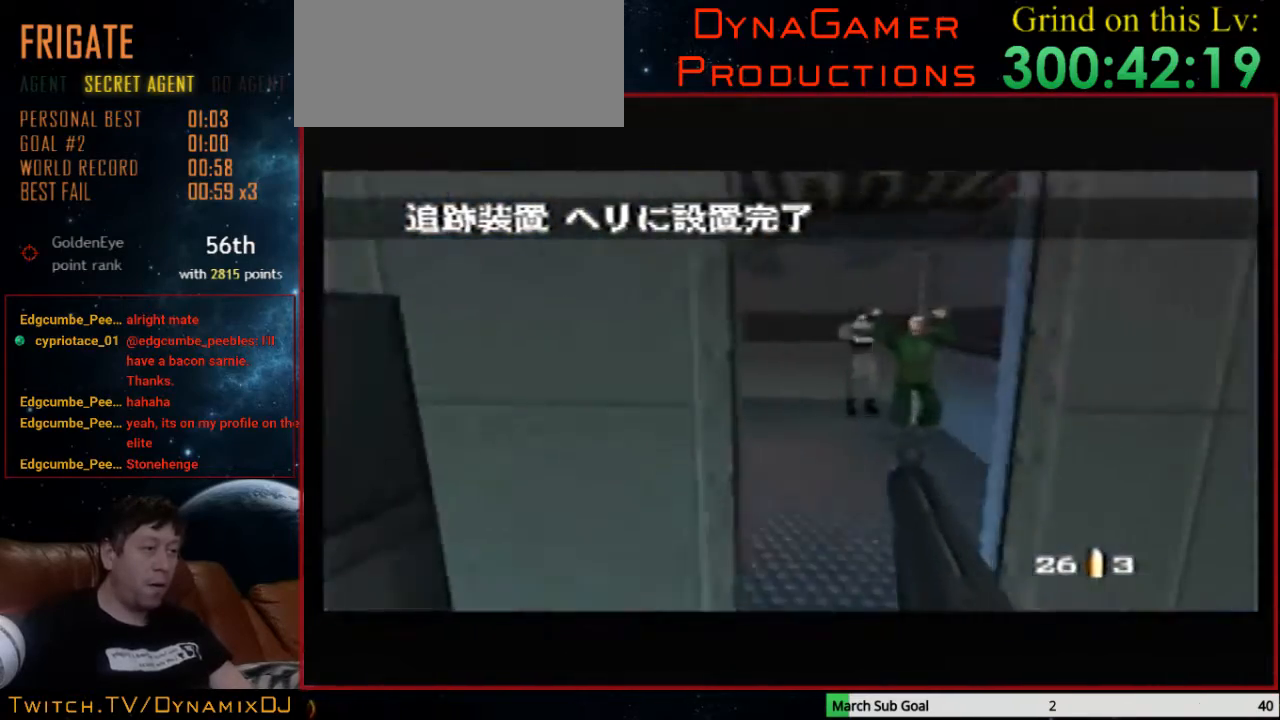
{"buttons": ["Z", "C_LEFT", "C_UP"], "left_stick": "left", "events": [[433, "left_stick", "left"], [467, "C_LEFT", "down"]]}
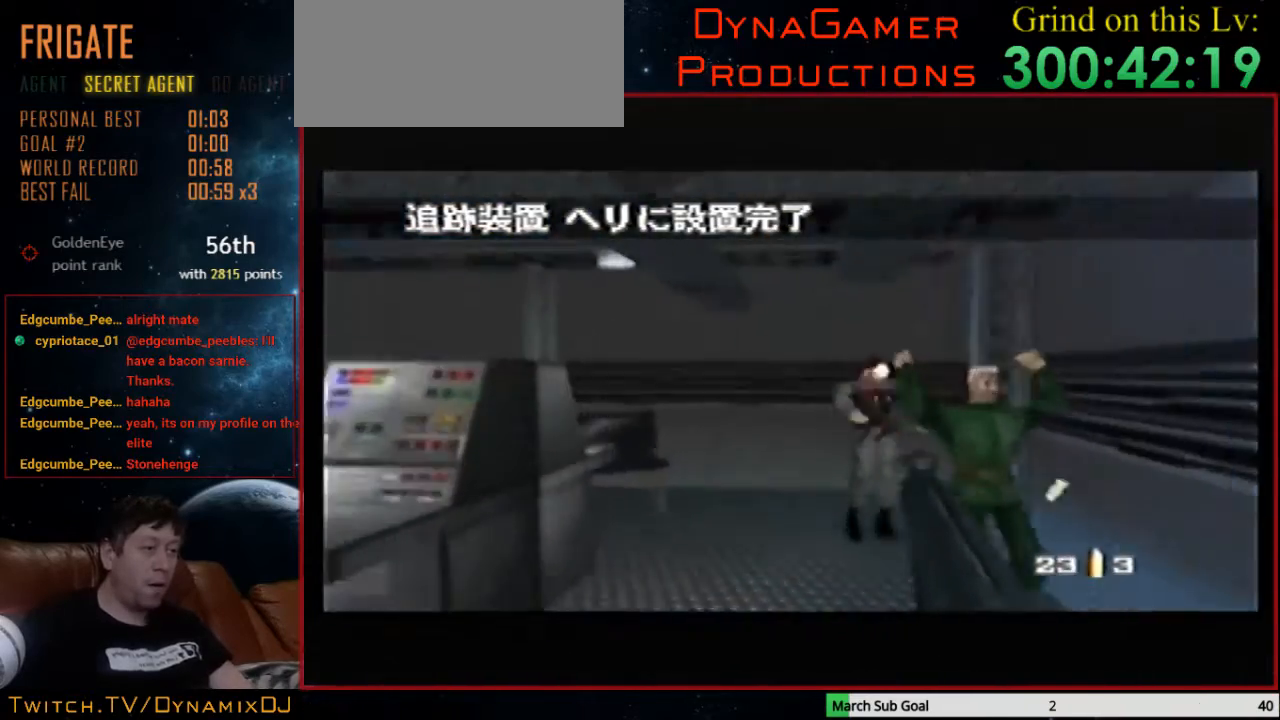
{"buttons": ["C_LEFT", "C_UP"], "left_stick": "center", "events": [[33, "Z", "up"], [100, "B", "down"], [300, "B", "up"], [400, "left_stick", "center"]]}
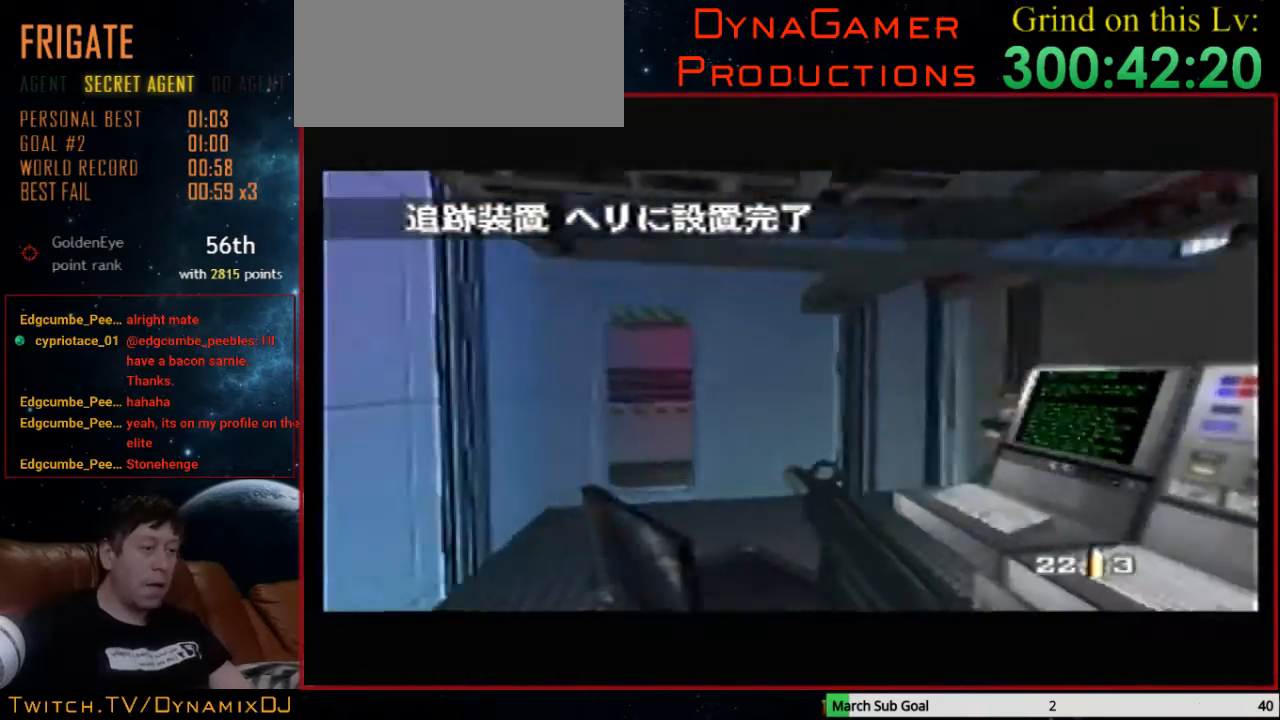
{"buttons": ["C_LEFT", "C_UP"], "left_stick": "right", "events": [[33, "left_stick", "up-right"], [267, "left_stick", "center"], [467, "left_stick", "right"]]}
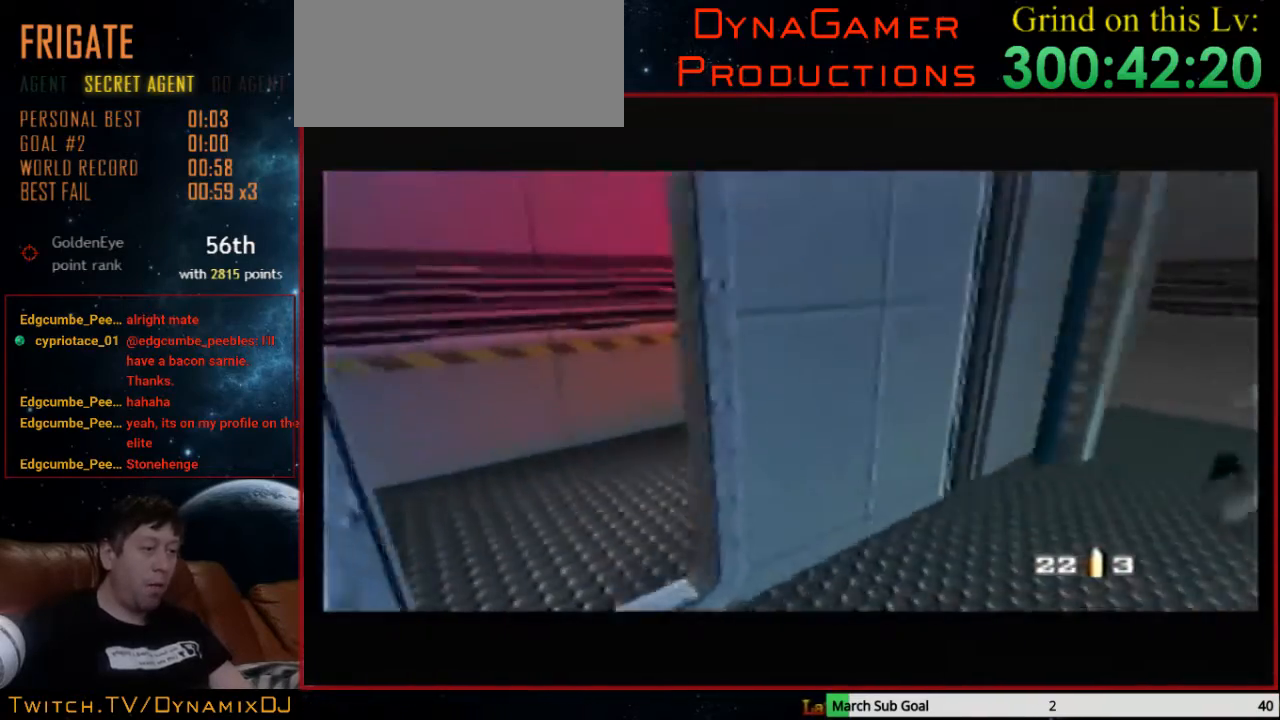
{"buttons": ["C_RIGHT", "C_UP"], "left_stick": "center", "events": [[133, "left_stick", "up-left"], [200, "C_RIGHT", "down"], [233, "left_stick", "up-right"], [267, "C_LEFT", "up"], [400, "left_stick", "center"]]}
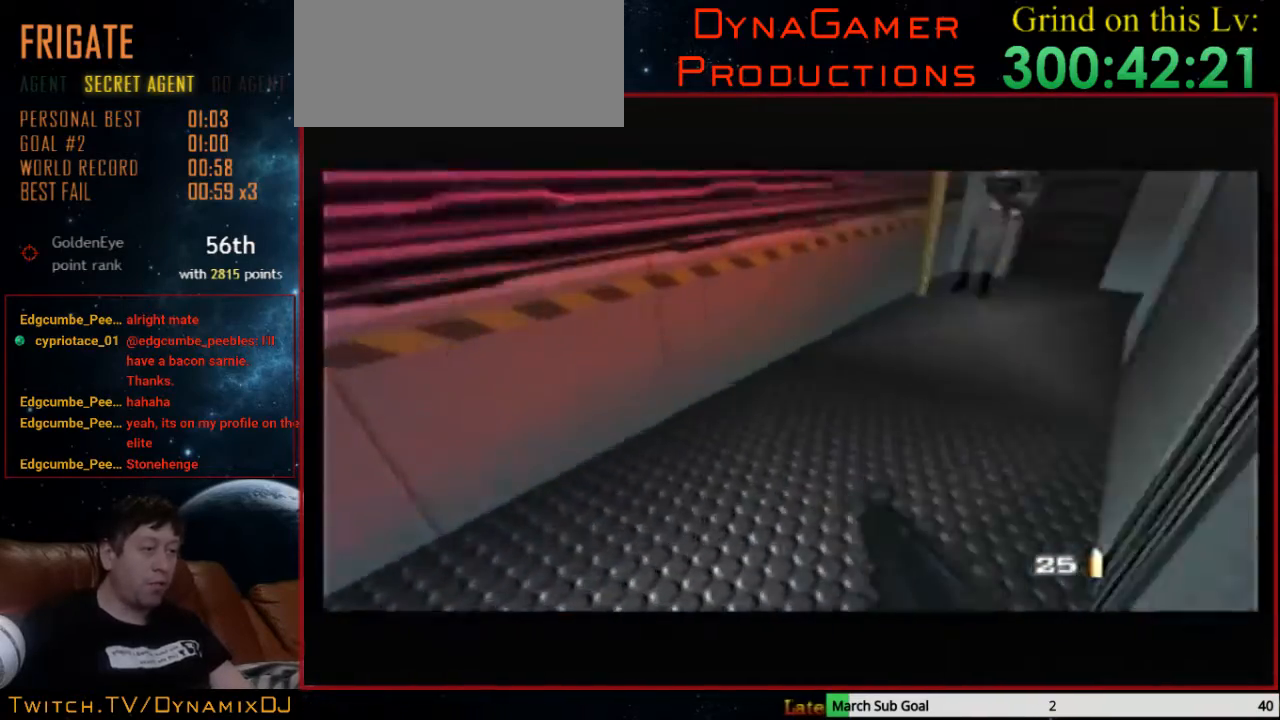
{"buttons": ["C_RIGHT", "C_UP"], "left_stick": "right", "events": [[467, "left_stick", "right"]]}
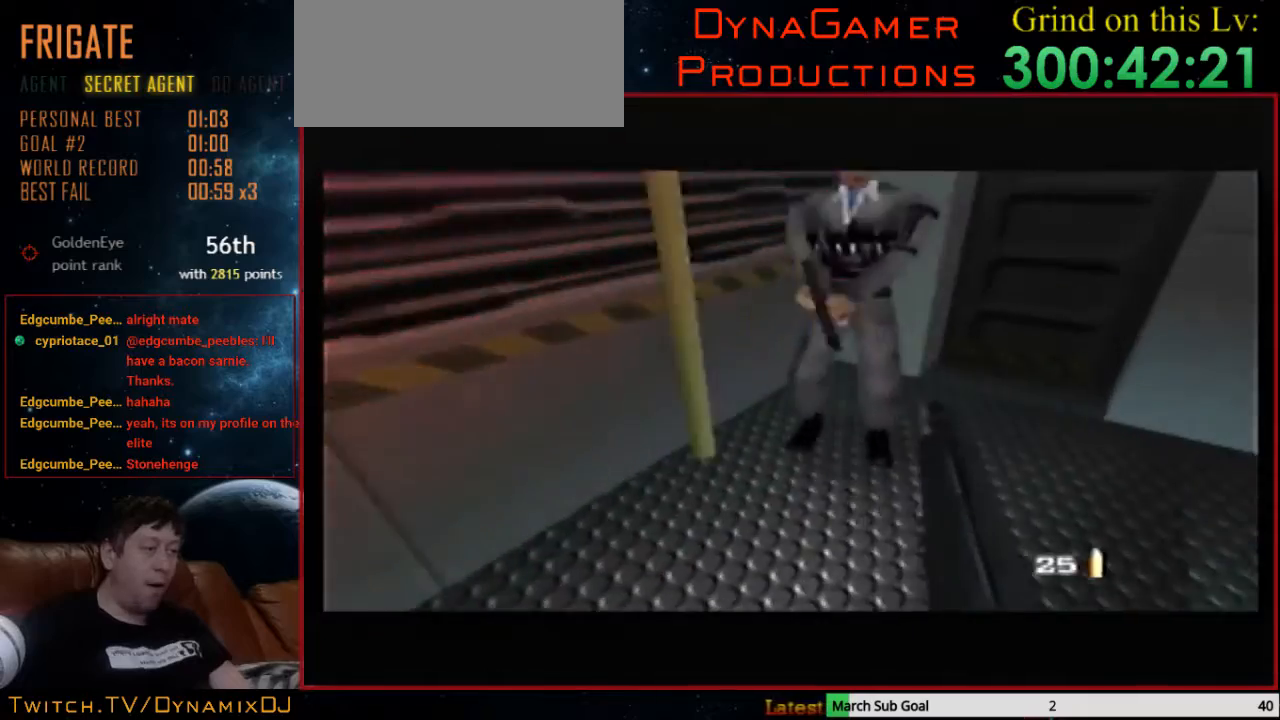
{"buttons": ["C_RIGHT", "C_UP"], "left_stick": "up-right", "events": [[433, "left_stick", "up-right"]]}
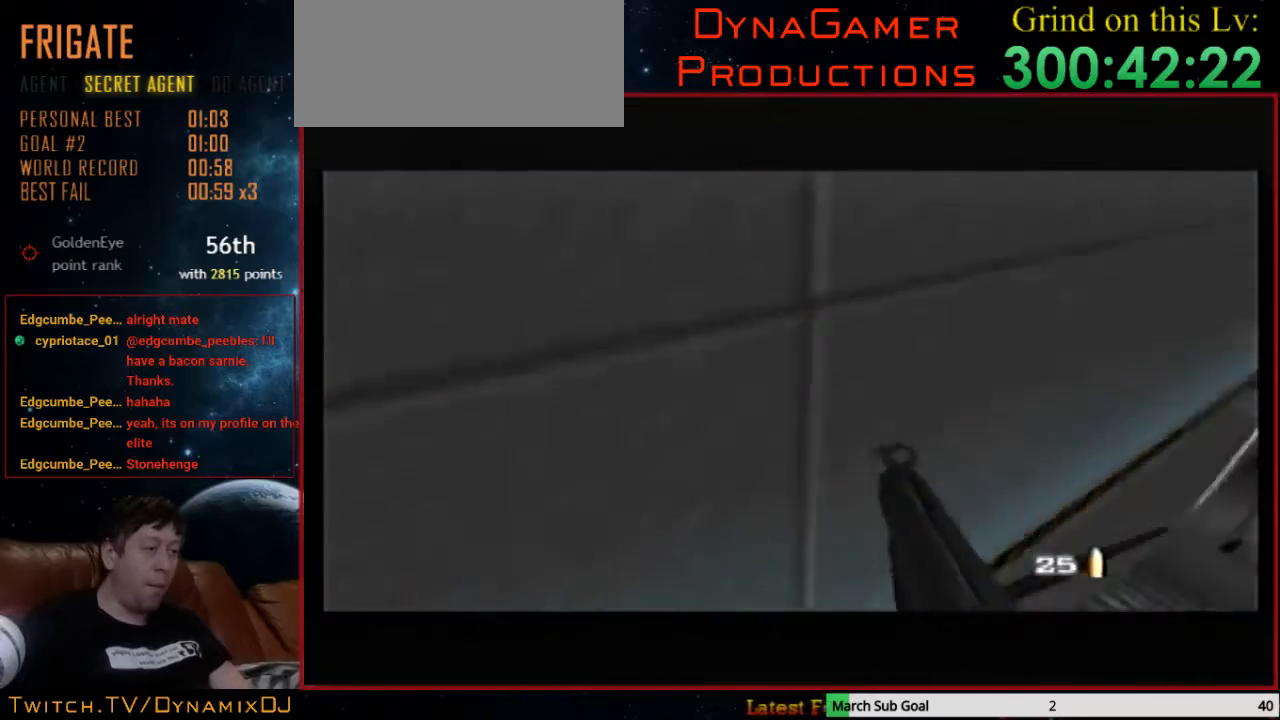
{"buttons": ["C_RIGHT", "C_UP"], "left_stick": "center", "events": [[133, "left_stick", "center"]]}
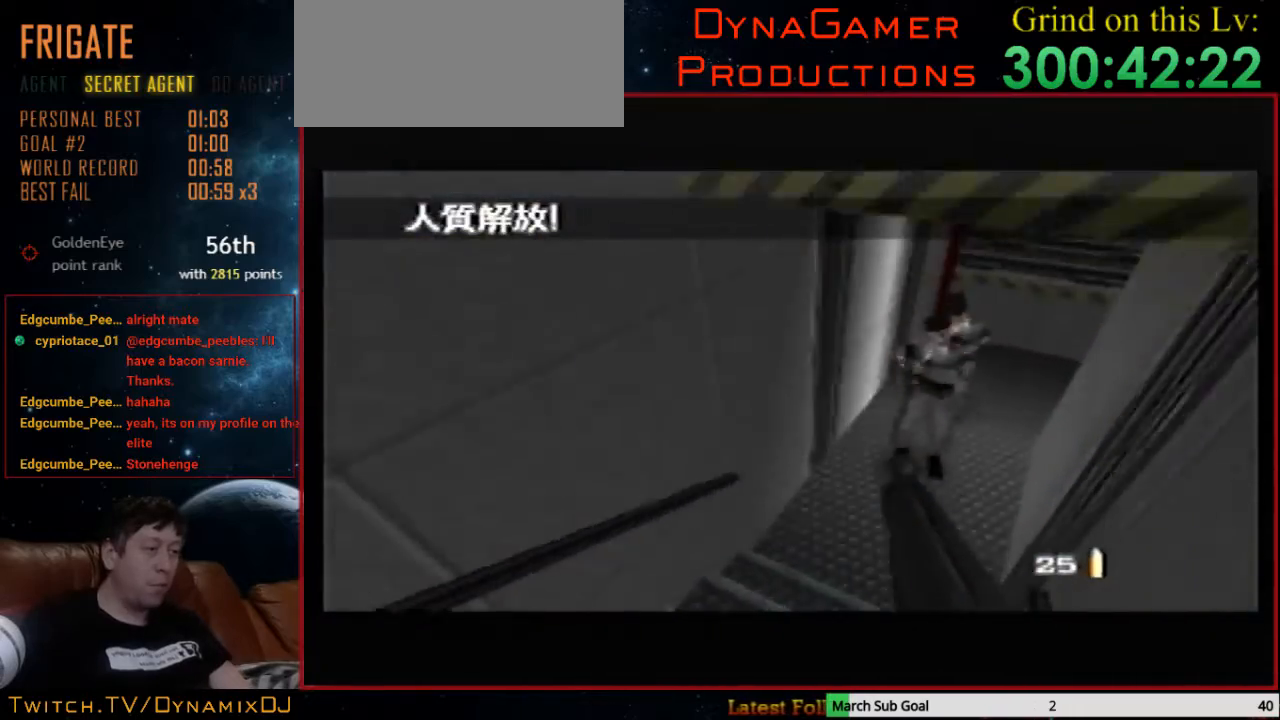
{"buttons": ["C_RIGHT", "C_UP"], "left_stick": "right", "events": [[367, "left_stick", "right"]]}
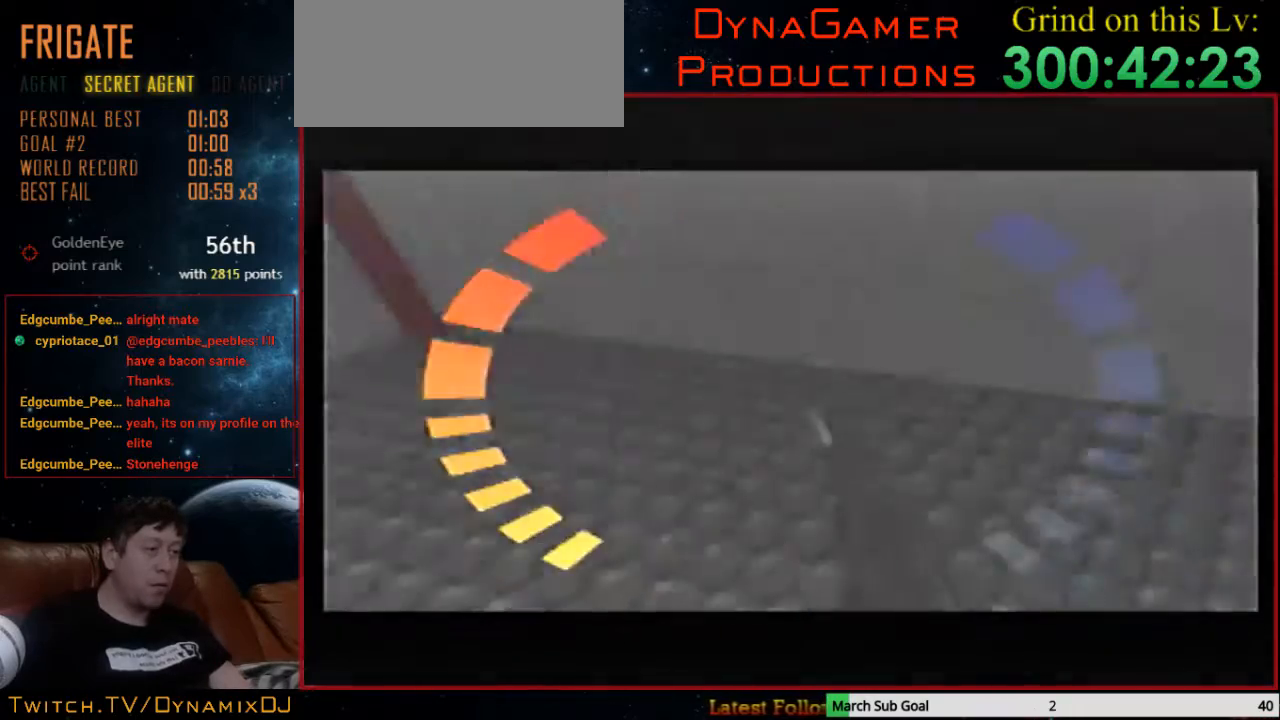
{"buttons": ["C_RIGHT", "C_UP"], "left_stick": "center", "events": [[467, "left_stick", "center"]]}